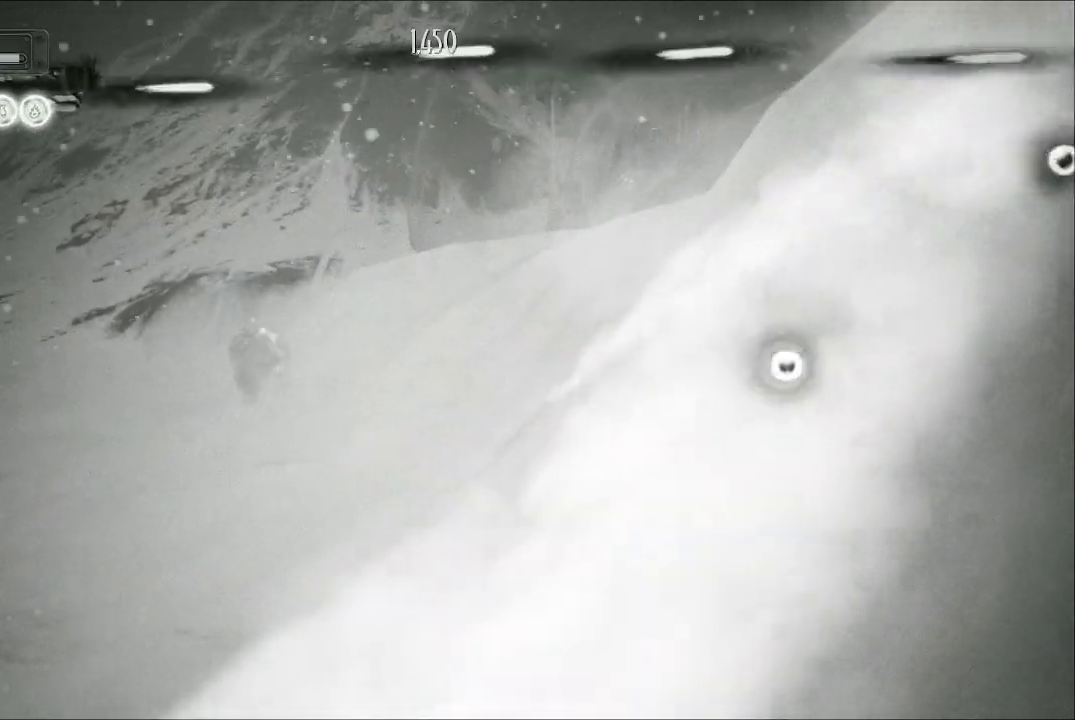
Gameplay with a controller (Xbox layout); each line is a JSON object with the inputs held at the frame after it. "events" lists button and stick changes between this image and that frame as [ms after this image, input, new state], when the widget could be followed in between.
{"buttons": ["A"], "left_stick": "center", "right_stick": "center", "events": [[200, "left_stick", "right"], [333, "left_stick", "center"]]}
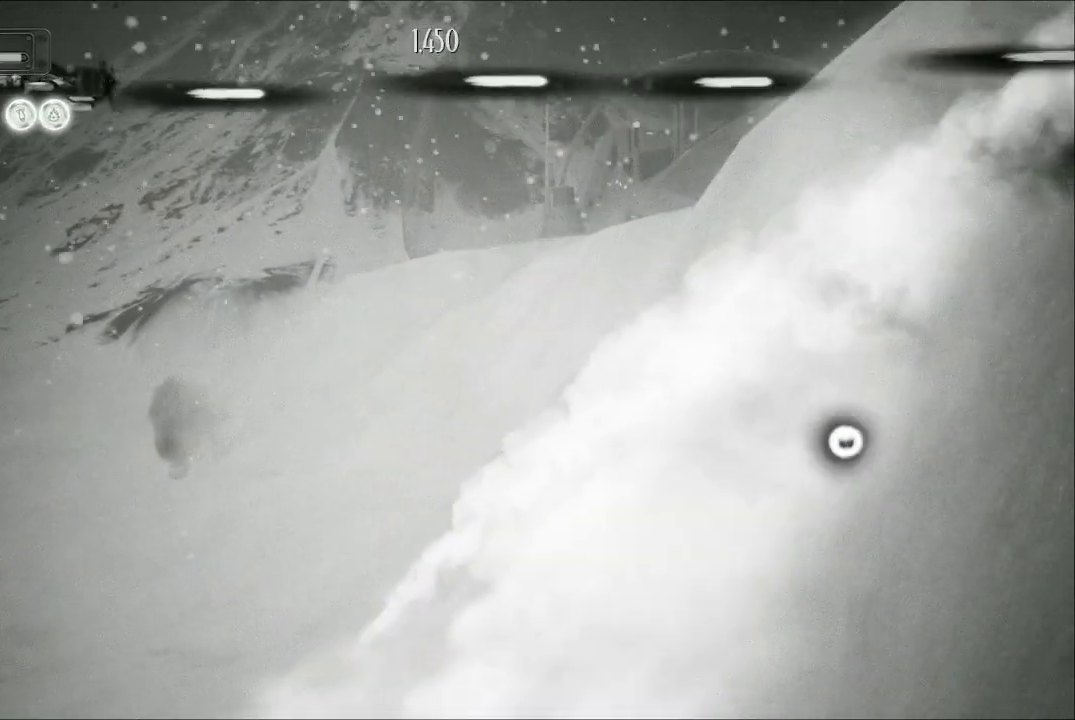
{"buttons": ["A"], "left_stick": "up", "right_stick": "center", "events": [[33, "left_stick", "down"], [300, "left_stick", "center"], [400, "left_stick", "up"]]}
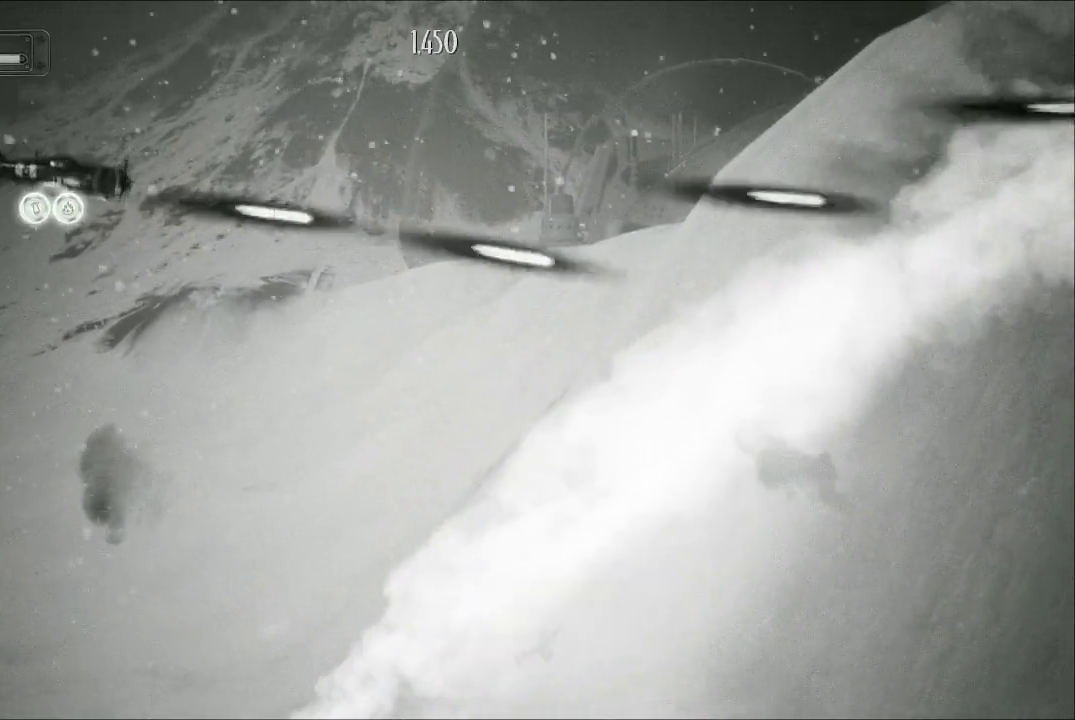
{"buttons": ["A"], "left_stick": "down", "right_stick": "center", "events": [[333, "left_stick", "down"]]}
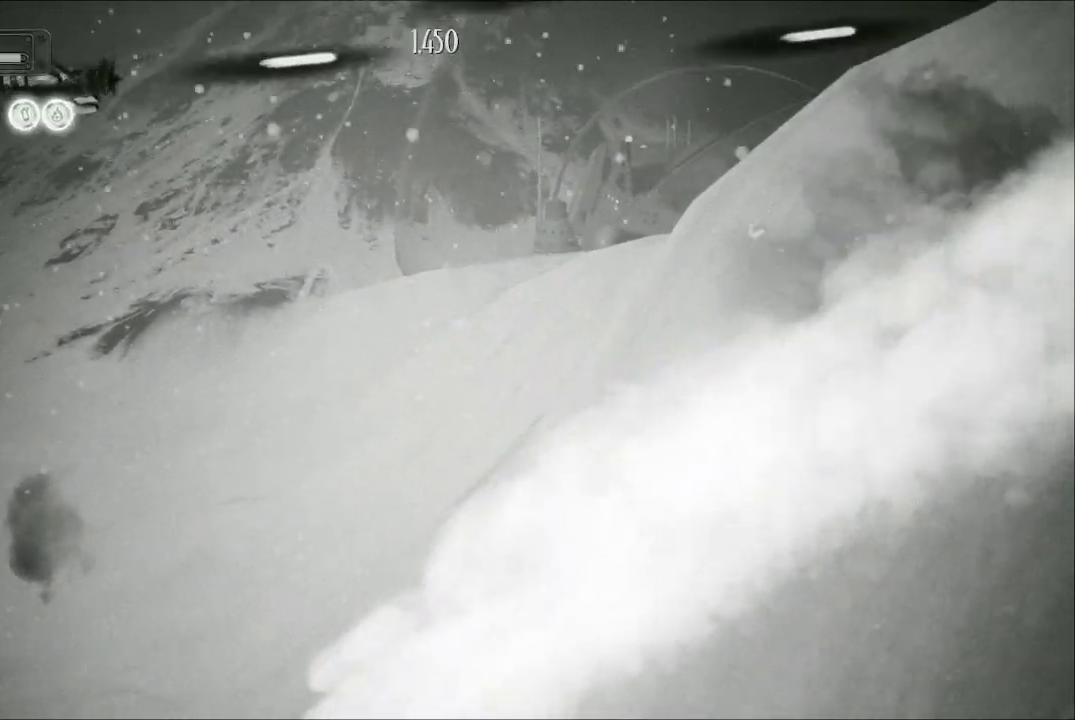
{"buttons": ["A"], "left_stick": "up-right", "right_stick": "center", "events": [[300, "left_stick", "up-right"]]}
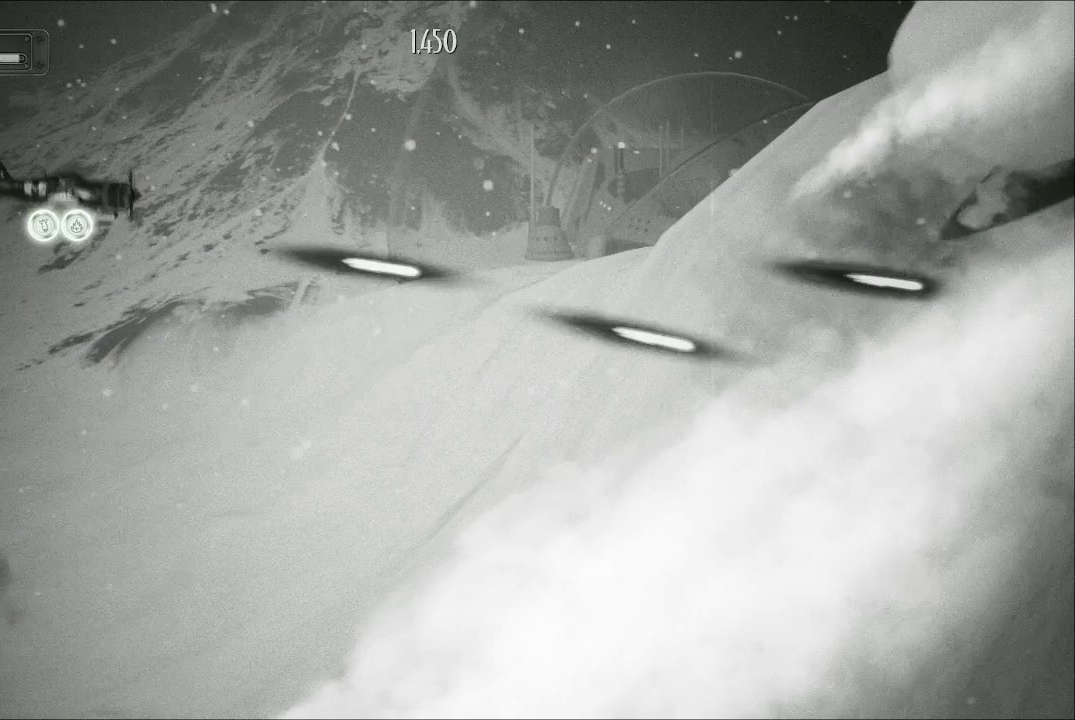
{"buttons": ["A"], "left_stick": "down-right", "right_stick": "center", "events": [[233, "left_stick", "down-right"]]}
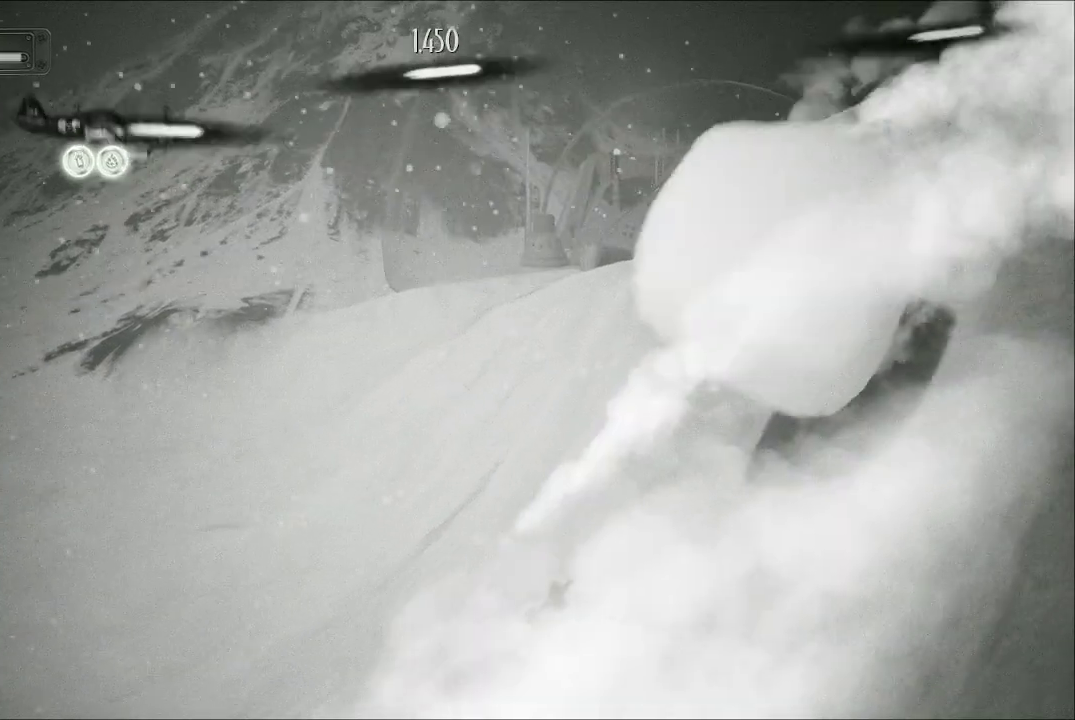
{"buttons": ["A"], "left_stick": "up", "right_stick": "center", "events": [[233, "left_stick", "center"], [300, "left_stick", "up"]]}
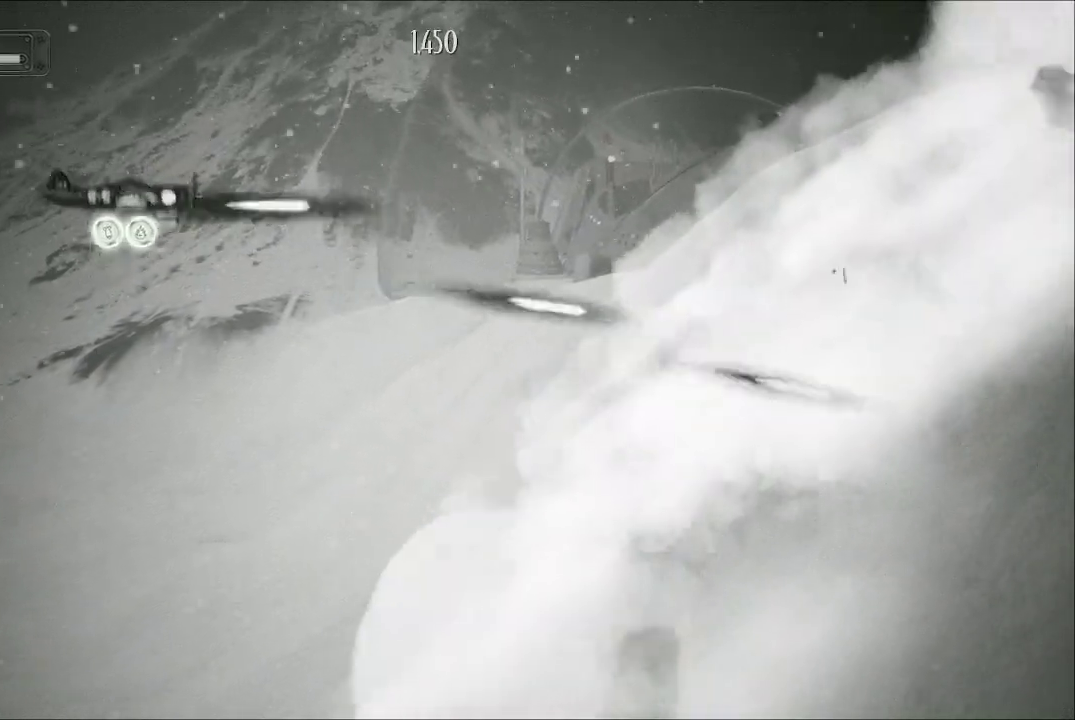
{"buttons": ["A"], "left_stick": "down-right", "right_stick": "center", "events": [[300, "left_stick", "down-right"]]}
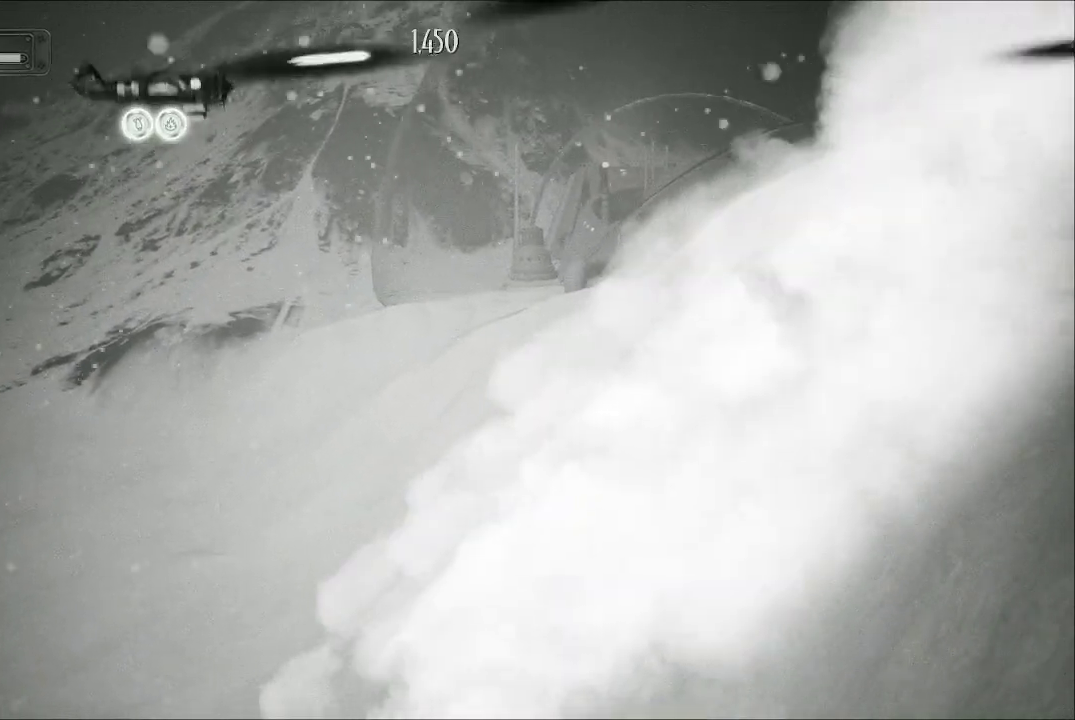
{"buttons": ["A"], "left_stick": "up", "right_stick": "center", "events": [[400, "left_stick", "up"]]}
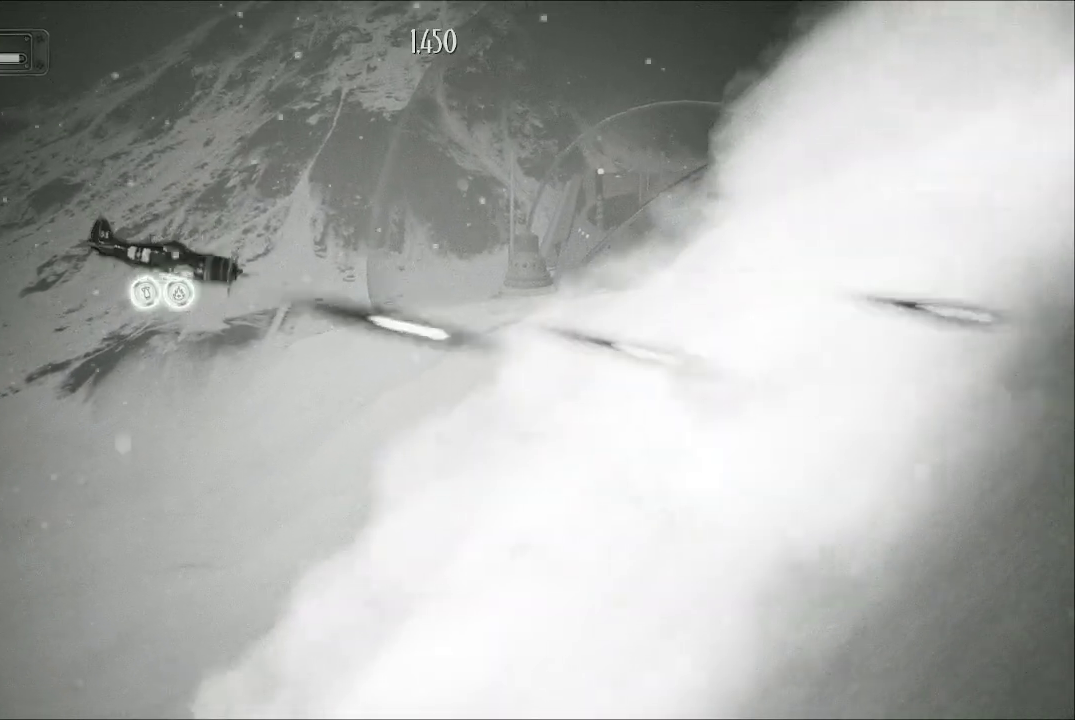
{"buttons": ["A"], "left_stick": "down-left", "right_stick": "center", "events": [[400, "left_stick", "up-left"], [500, "left_stick", "down-left"]]}
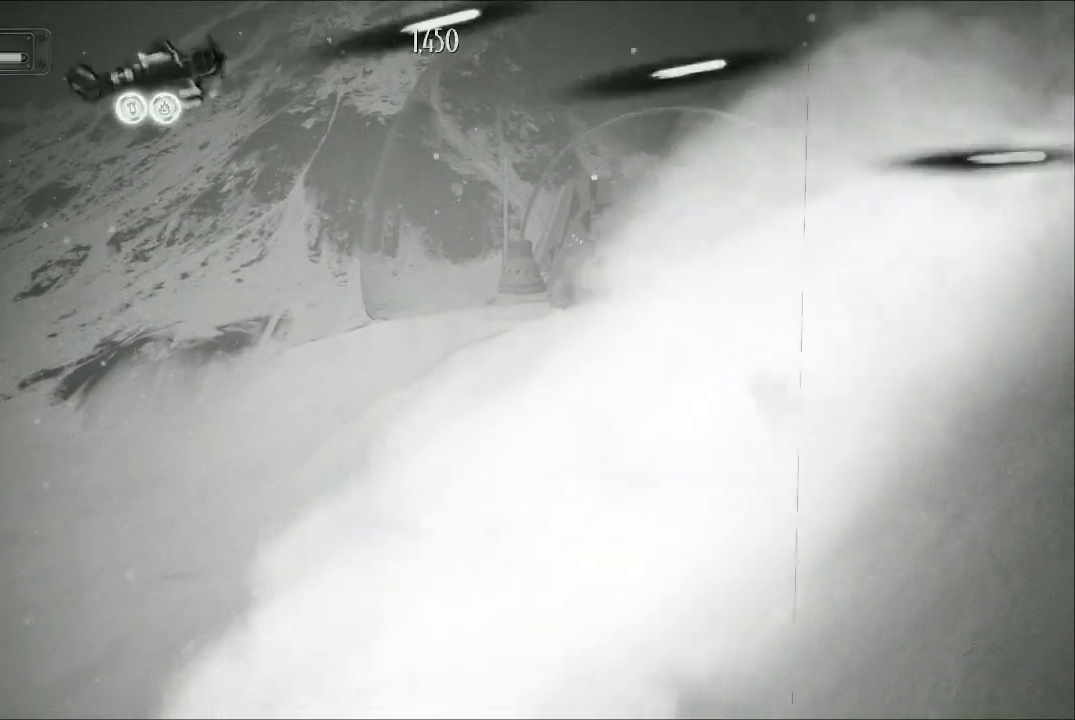
{"buttons": ["A"], "left_stick": "up", "right_stick": "center", "events": [[67, "left_stick", "down"], [433, "left_stick", "center"], [500, "left_stick", "up"]]}
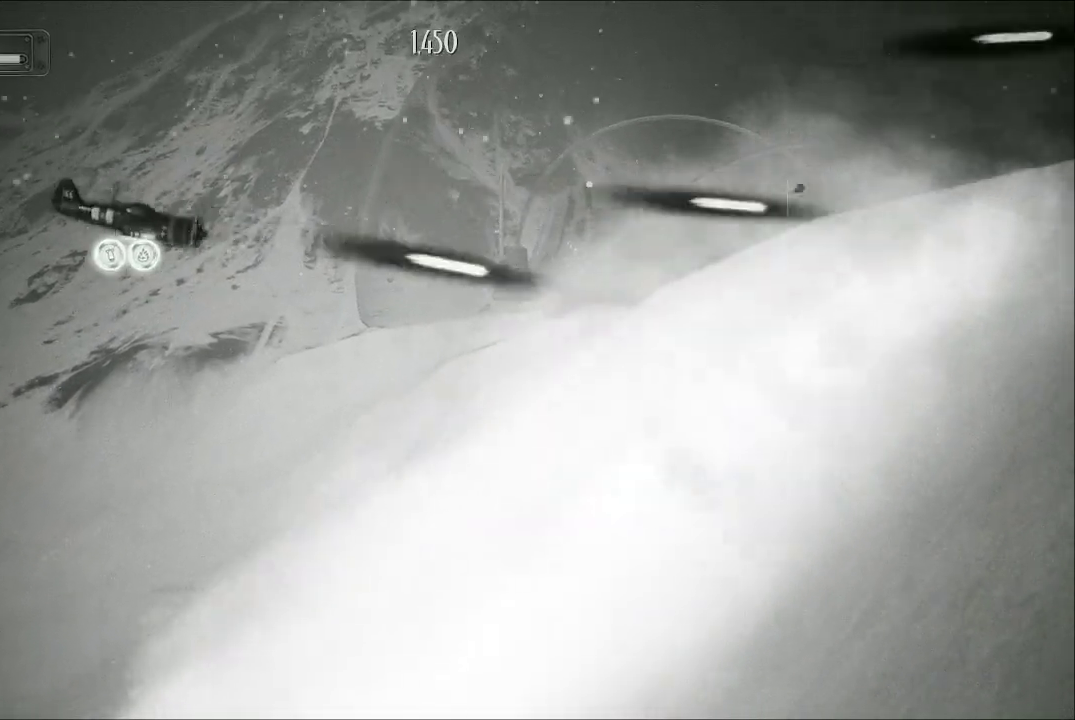
{"buttons": ["A"], "left_stick": "center", "right_stick": "center", "events": [[500, "left_stick", "center"]]}
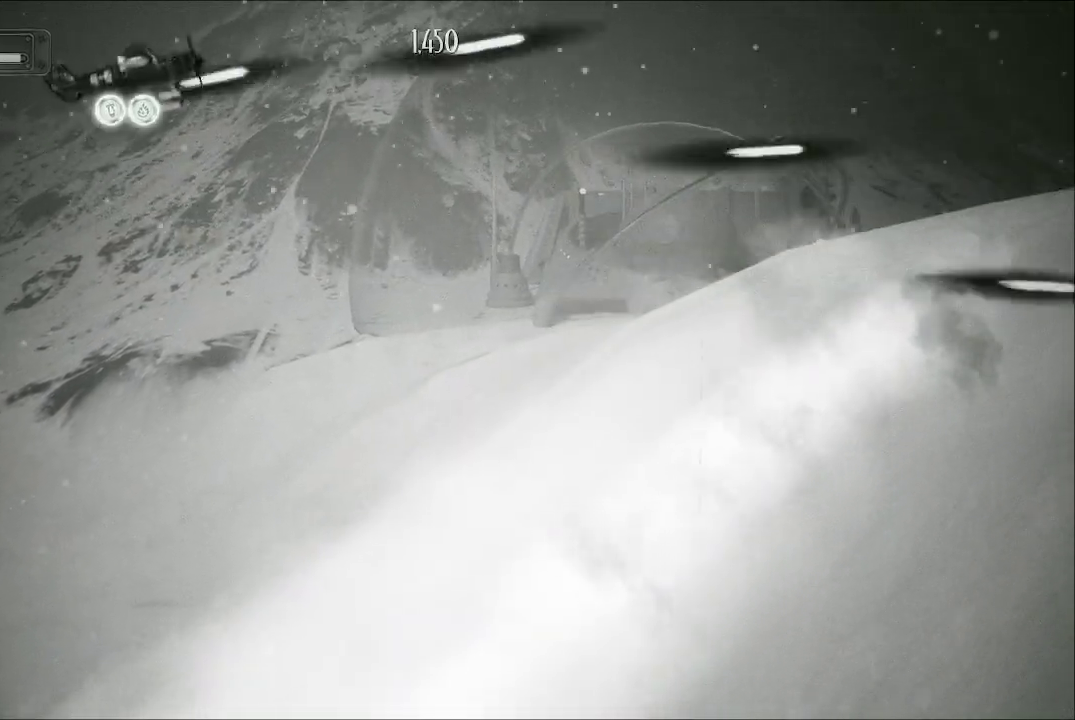
{"buttons": ["A"], "left_stick": "down", "right_stick": "center", "events": [[100, "left_stick", "down"]]}
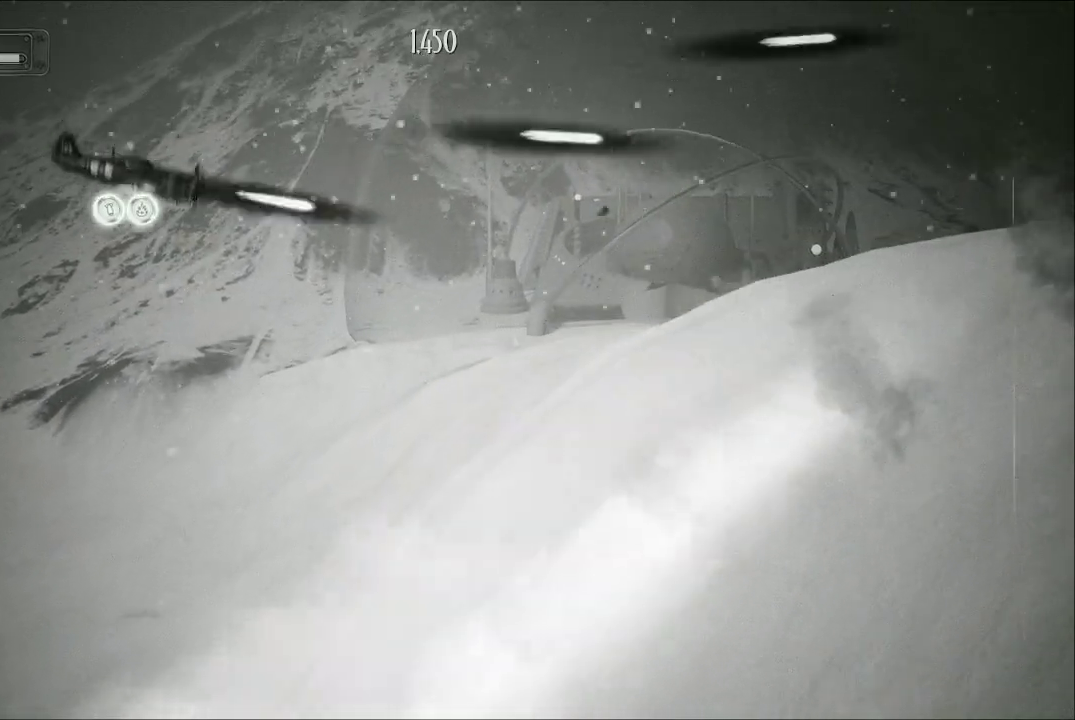
{"buttons": ["A"], "left_stick": "up", "right_stick": "center", "events": [[100, "left_stick", "center"], [167, "left_stick", "up"]]}
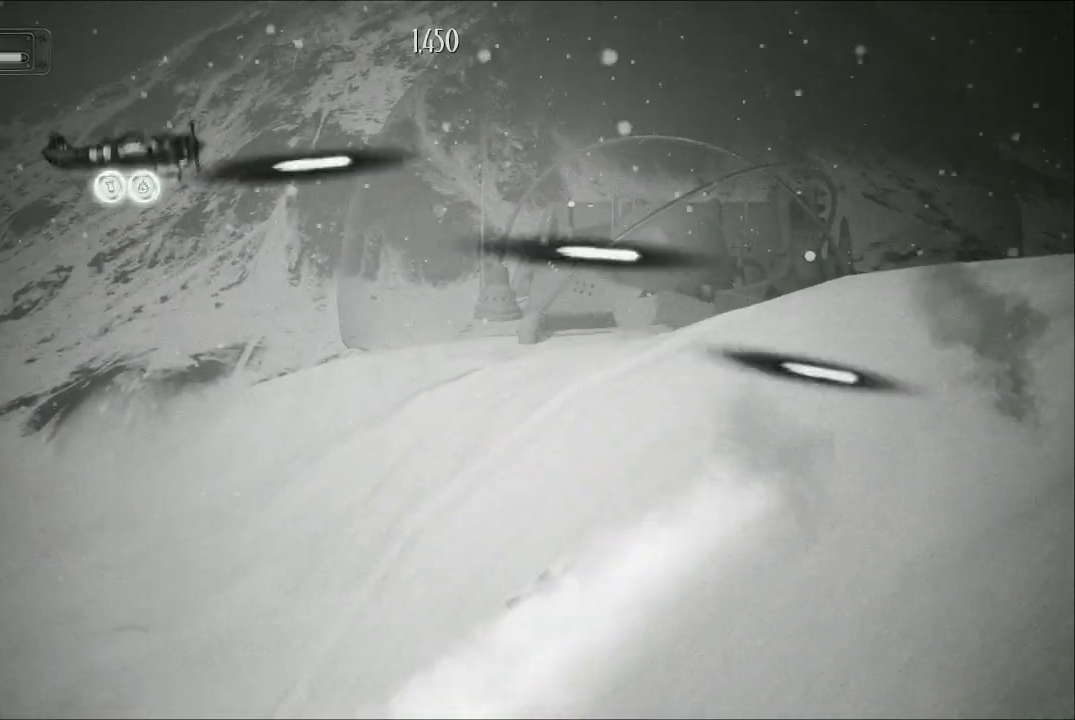
{"buttons": ["A"], "left_stick": "down", "right_stick": "center", "events": [[133, "left_stick", "down-right"], [200, "left_stick", "down"]]}
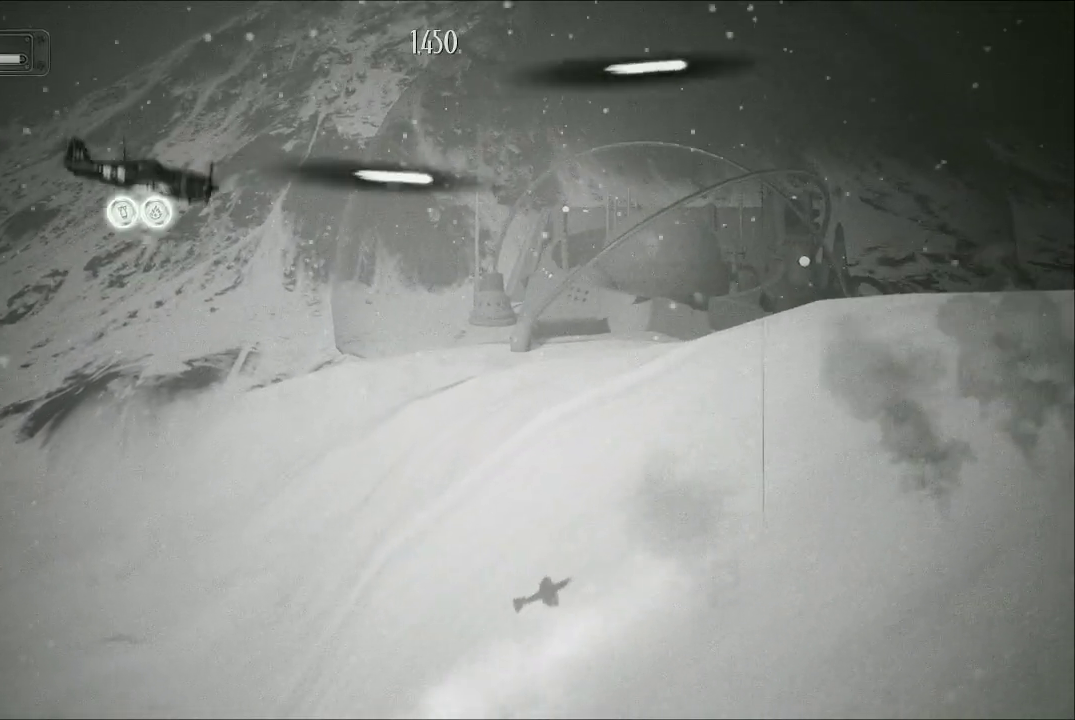
{"buttons": ["A"], "left_stick": "up", "right_stick": "center", "events": [[300, "left_stick", "center"], [367, "left_stick", "up"]]}
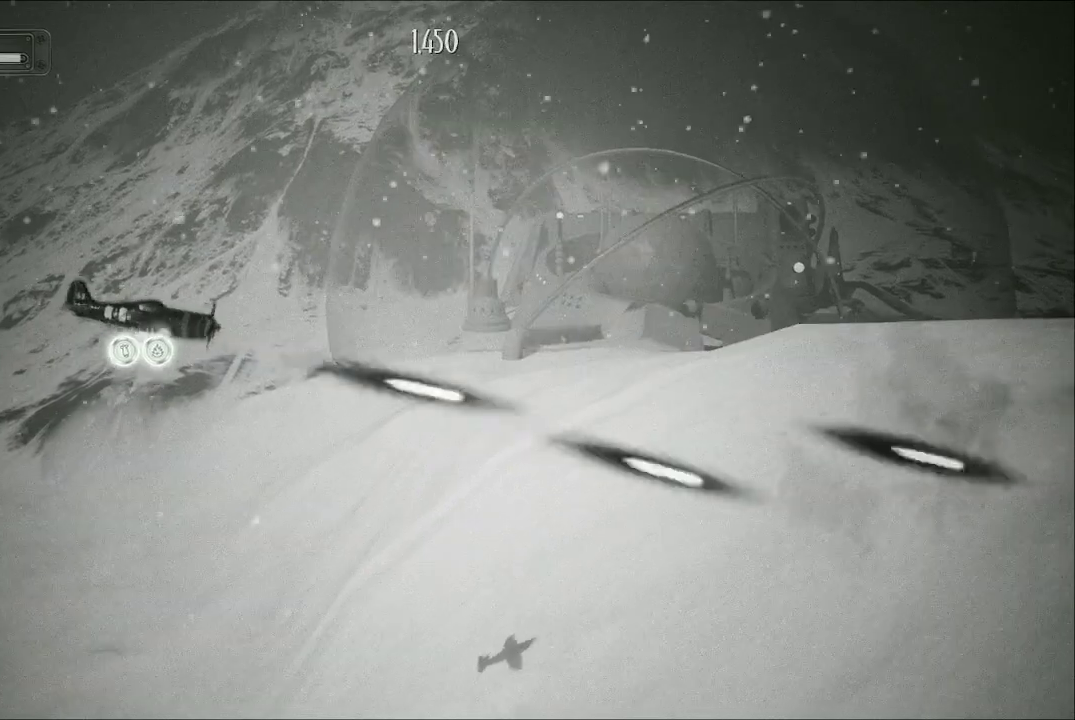
{"buttons": ["A"], "left_stick": "down-right", "right_stick": "center", "events": [[467, "left_stick", "down-right"]]}
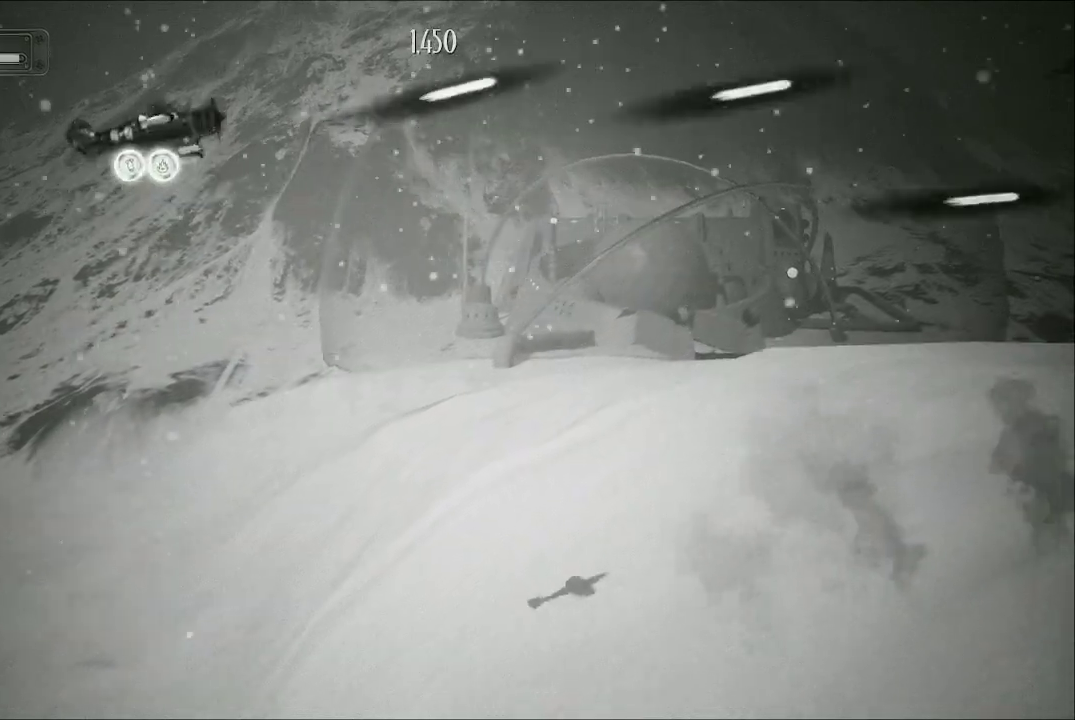
{"buttons": ["A"], "left_stick": "down", "right_stick": "center", "events": [[67, "left_stick", "down"]]}
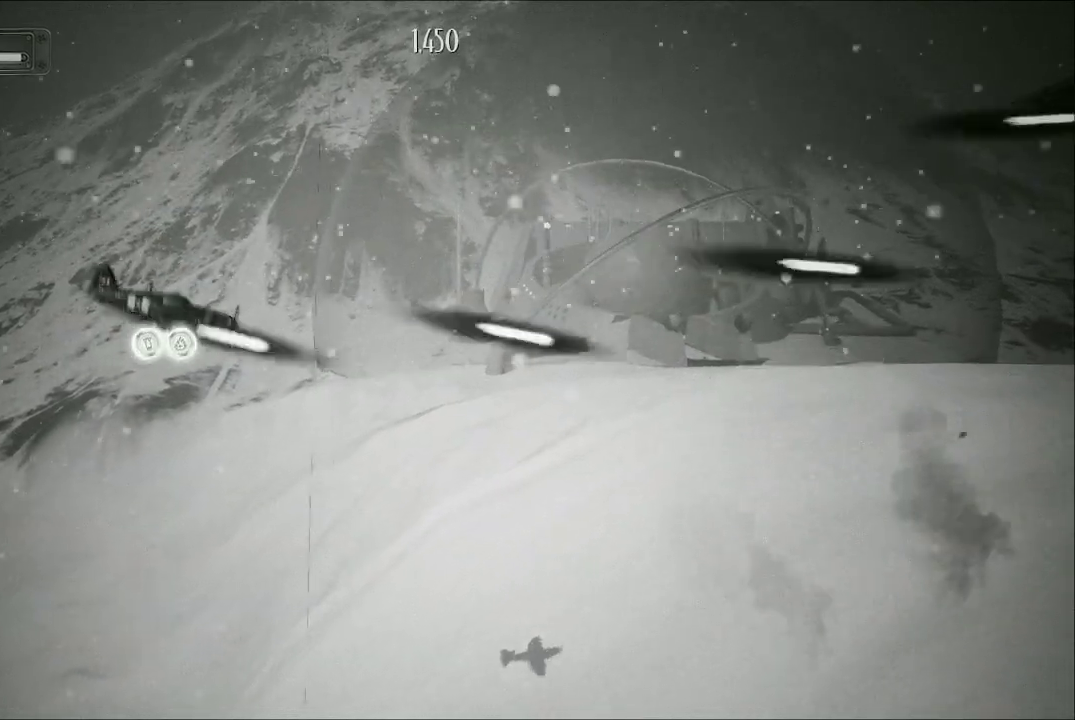
{"buttons": ["A"], "left_stick": "up-right", "right_stick": "center", "events": [[33, "left_stick", "center"], [100, "left_stick", "up"], [200, "left_stick", "up-right"]]}
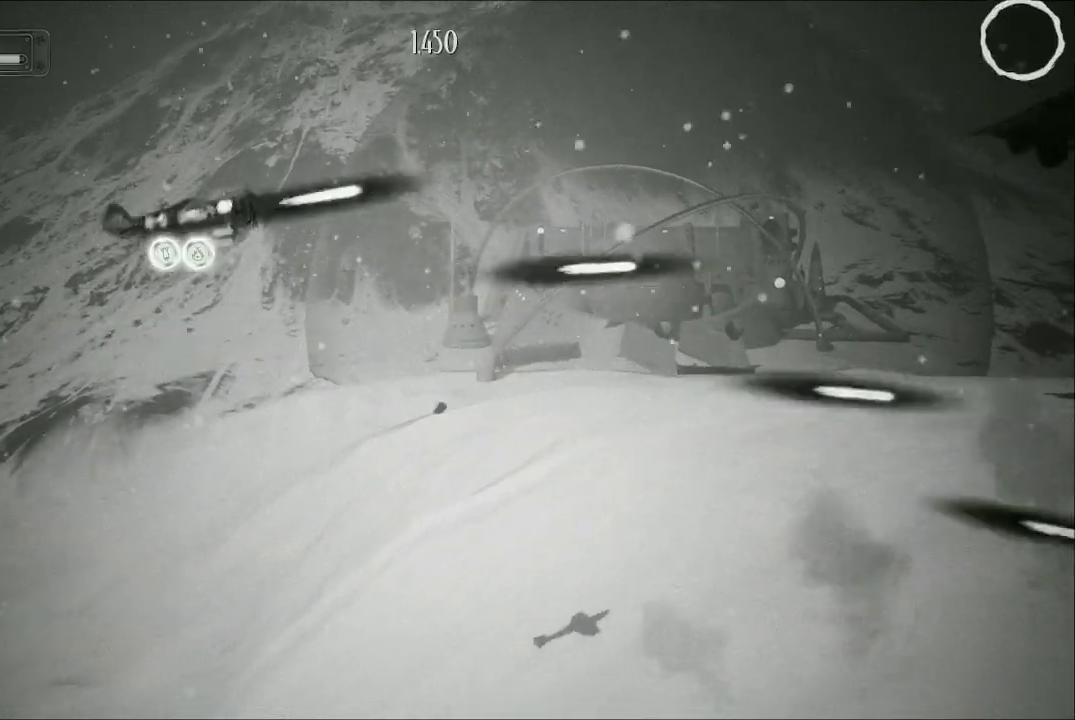
{"buttons": ["A"], "left_stick": "center", "right_stick": "center", "events": [[67, "left_stick", "down-right"], [200, "left_stick", "center"]]}
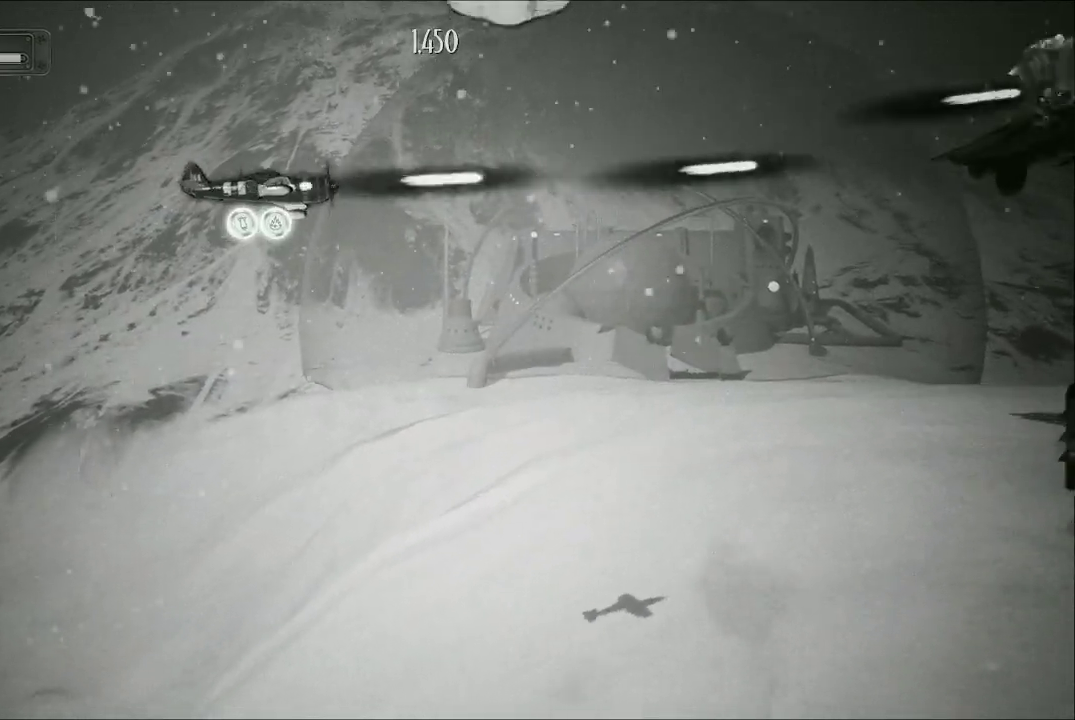
{"buttons": ["A"], "left_stick": "down", "right_stick": "center", "events": [[233, "left_stick", "up"], [300, "left_stick", "up-left"], [500, "left_stick", "down"]]}
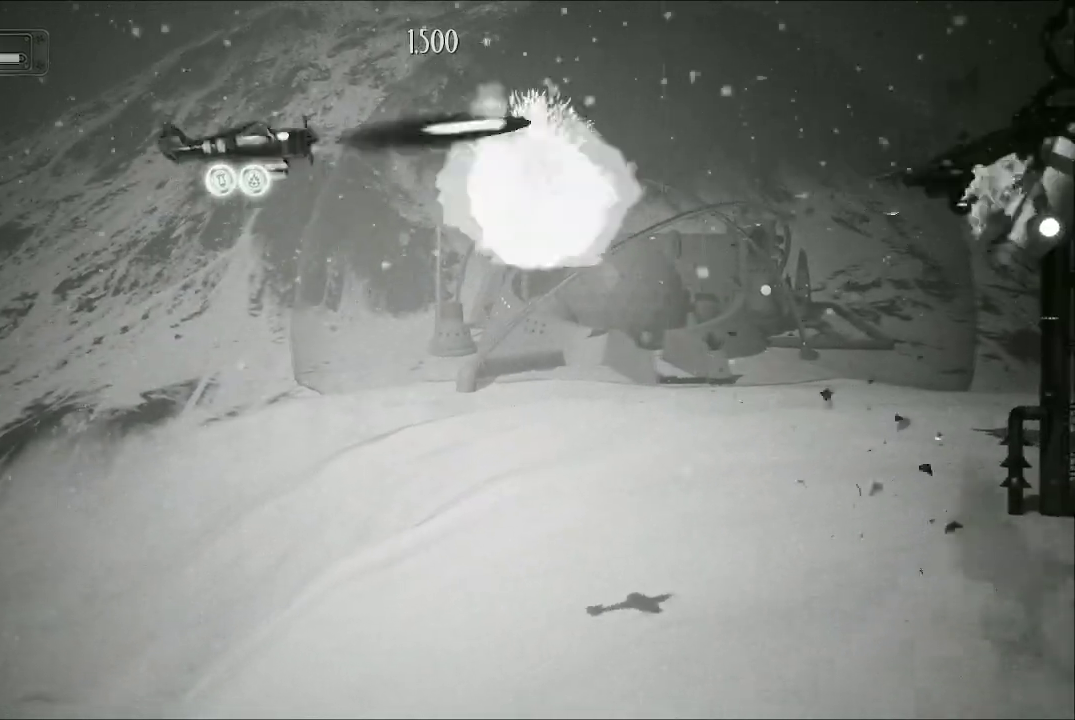
{"buttons": ["A"], "left_stick": "down-left", "right_stick": "center", "events": [[367, "left_stick", "down-left"]]}
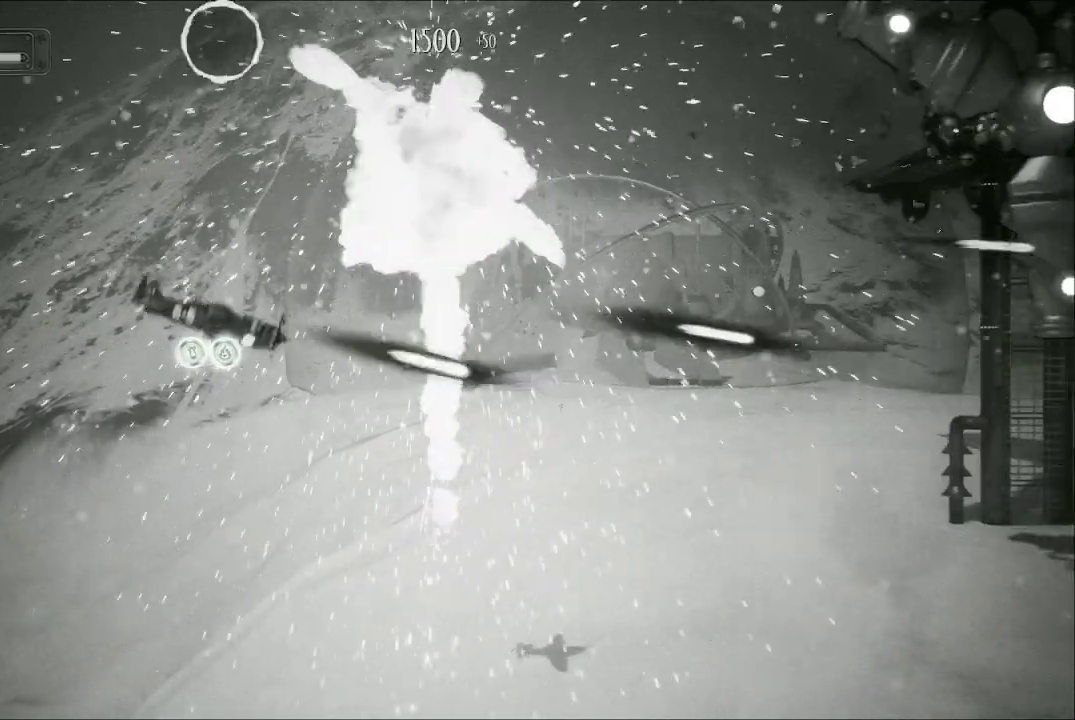
{"buttons": ["A"], "left_stick": "down-left", "right_stick": "center", "events": [[133, "left_stick", "up"], [367, "left_stick", "up-right"], [500, "left_stick", "down-left"]]}
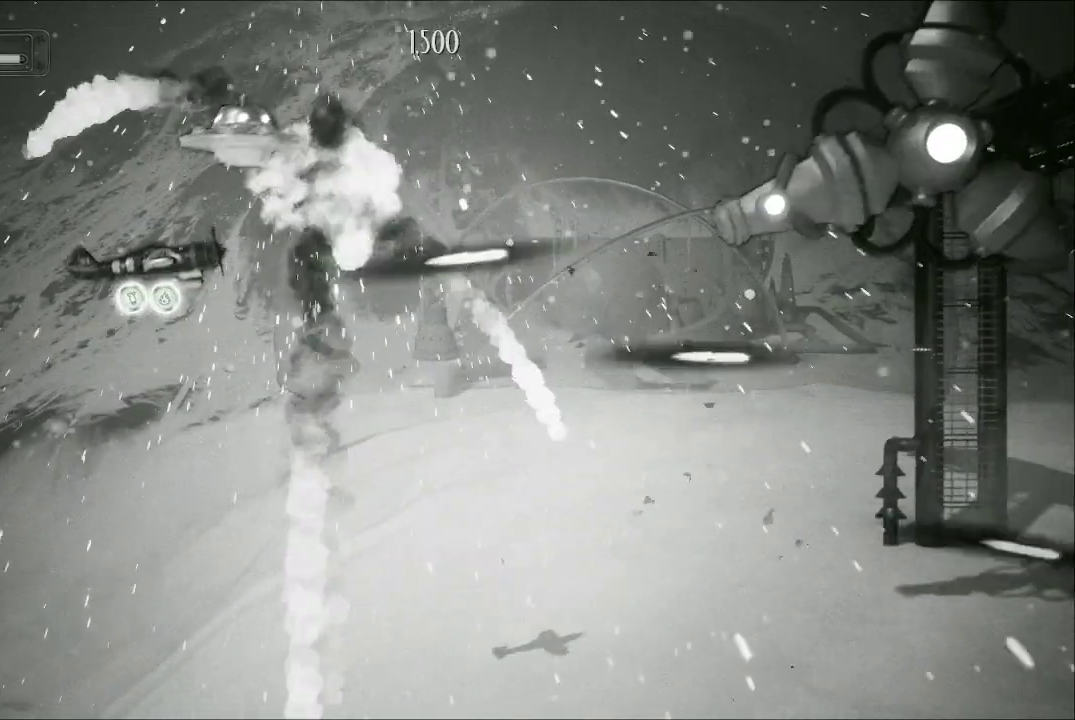
{"buttons": ["A"], "left_stick": "down-left", "right_stick": "center", "events": [[100, "left_stick", "left"], [200, "left_stick", "center"], [300, "left_stick", "down-right"], [467, "left_stick", "down-left"]]}
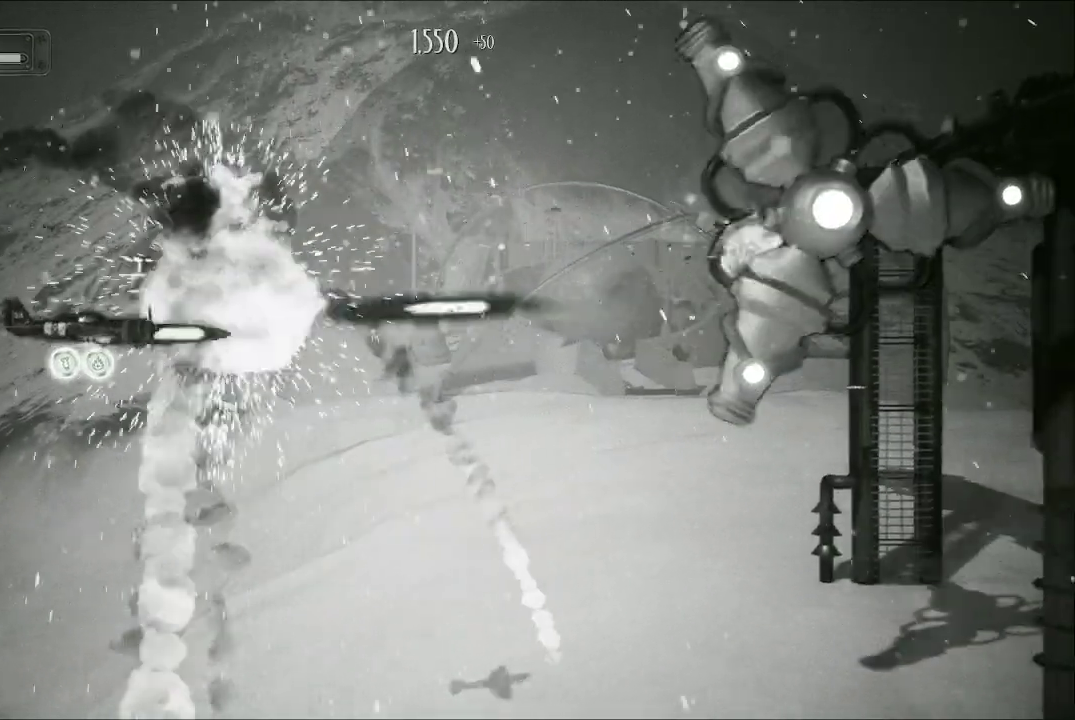
{"buttons": ["A"], "left_stick": "left", "right_stick": "center", "events": [[67, "left_stick", "center"], [367, "left_stick", "left"]]}
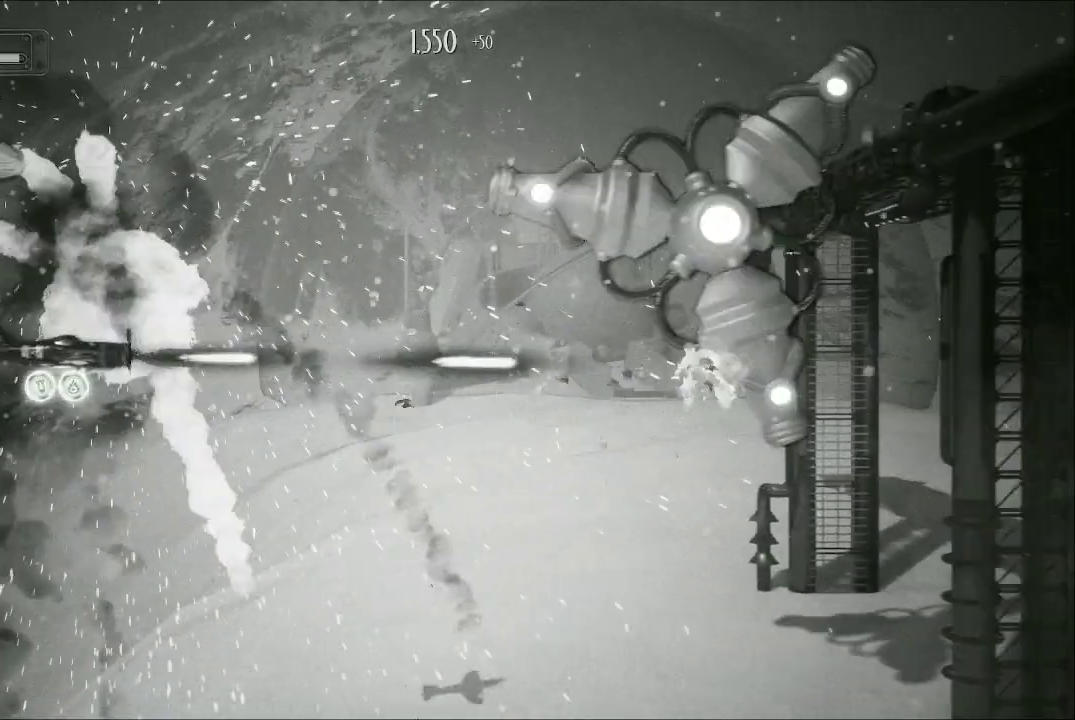
{"buttons": ["A"], "left_stick": "left", "right_stick": "center", "events": [[67, "left_stick", "down-left"], [433, "left_stick", "left"]]}
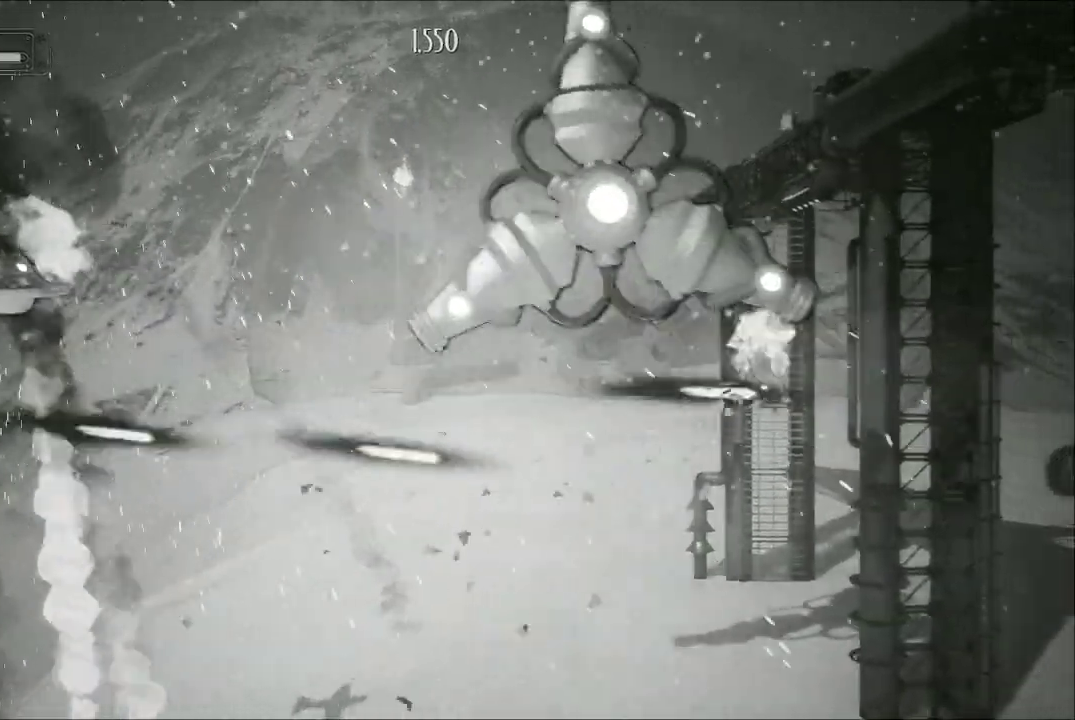
{"buttons": ["A"], "left_stick": "up-right", "right_stick": "center", "events": [[133, "left_stick", "up-left"], [400, "left_stick", "up-right"]]}
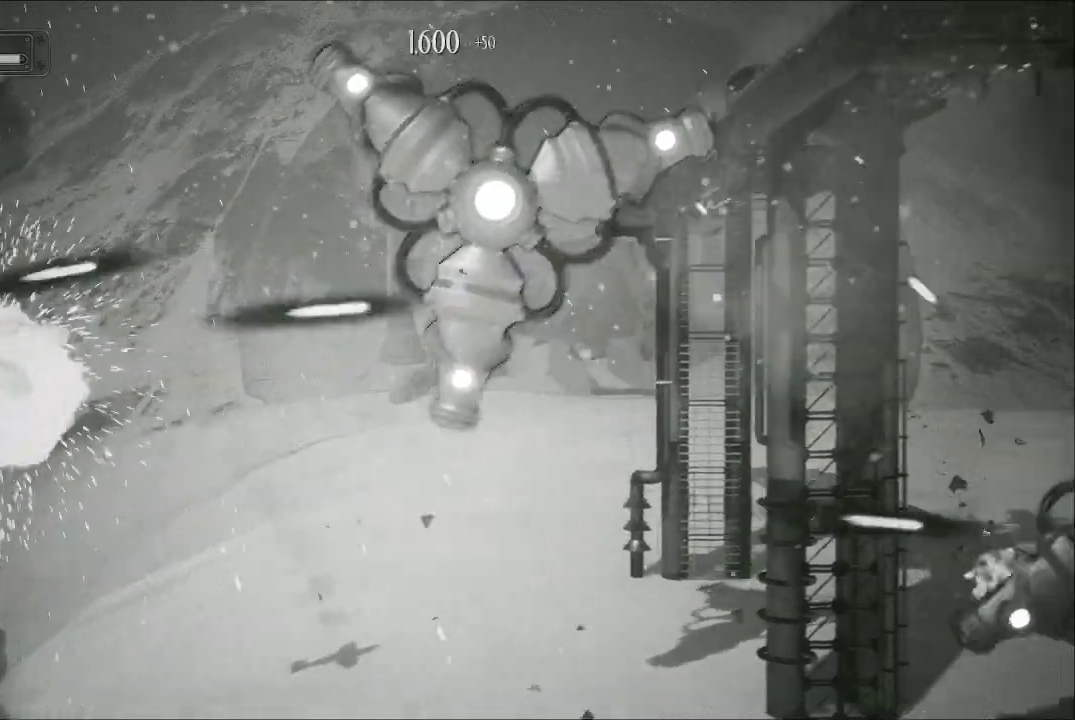
{"buttons": ["A"], "left_stick": "down-right", "right_stick": "center", "events": [[133, "left_stick", "right"], [233, "left_stick", "down-right"]]}
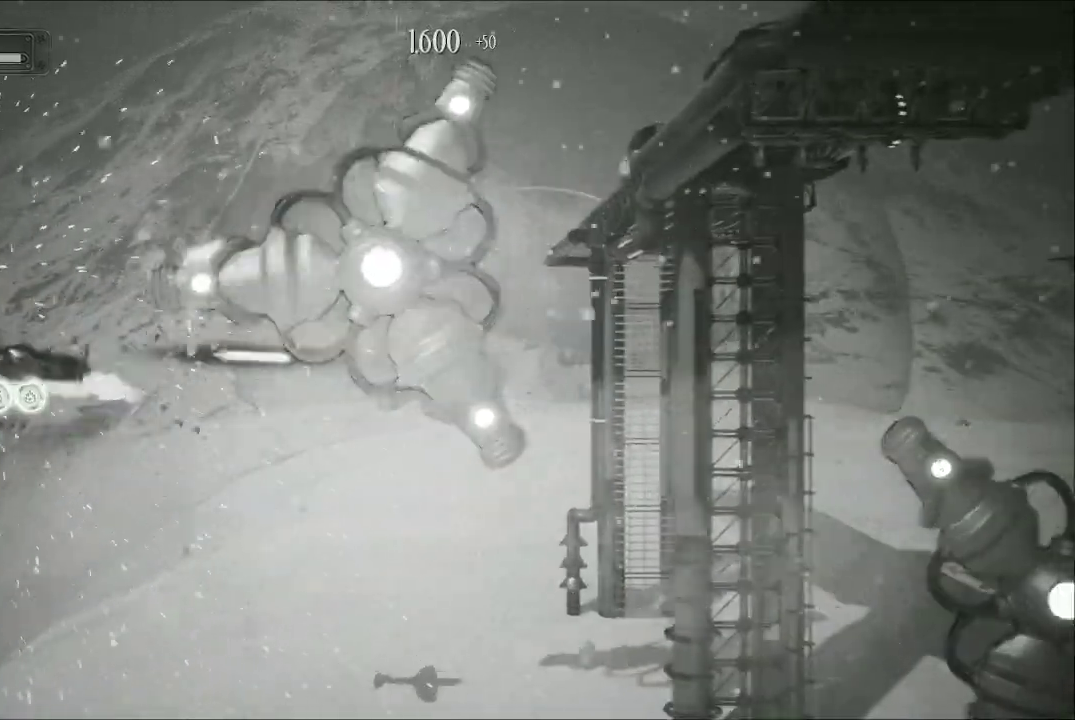
{"buttons": ["A"], "left_stick": "down-right", "right_stick": "center", "events": []}
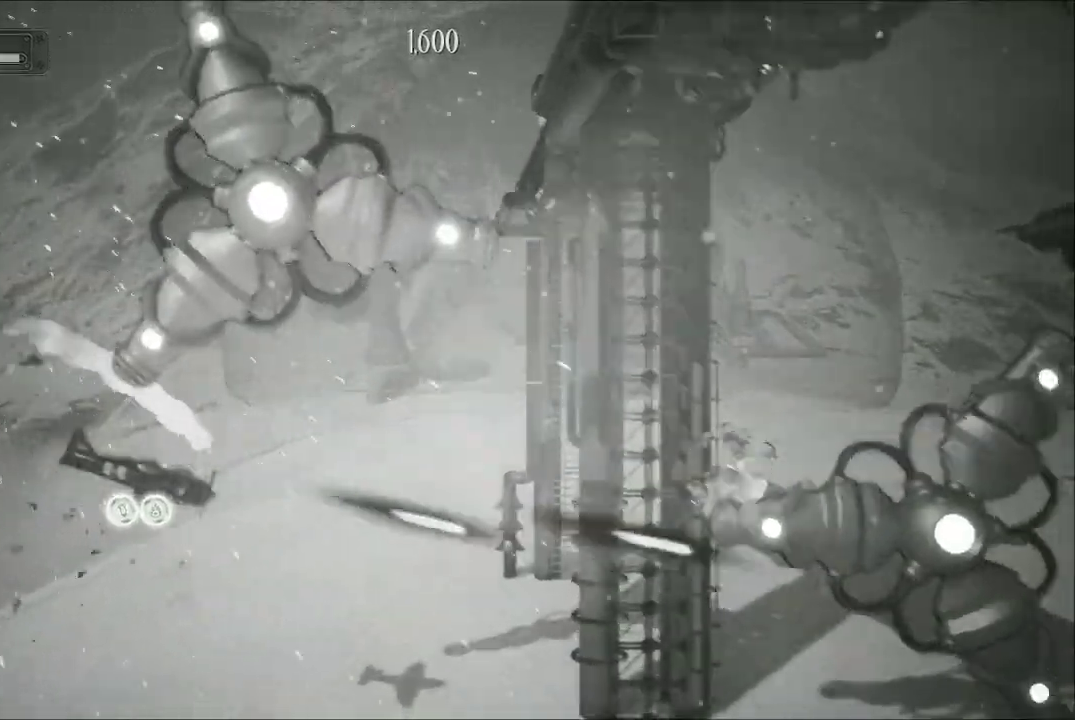
{"buttons": ["A"], "left_stick": "center", "right_stick": "center", "events": [[233, "left_stick", "right"], [367, "left_stick", "center"]]}
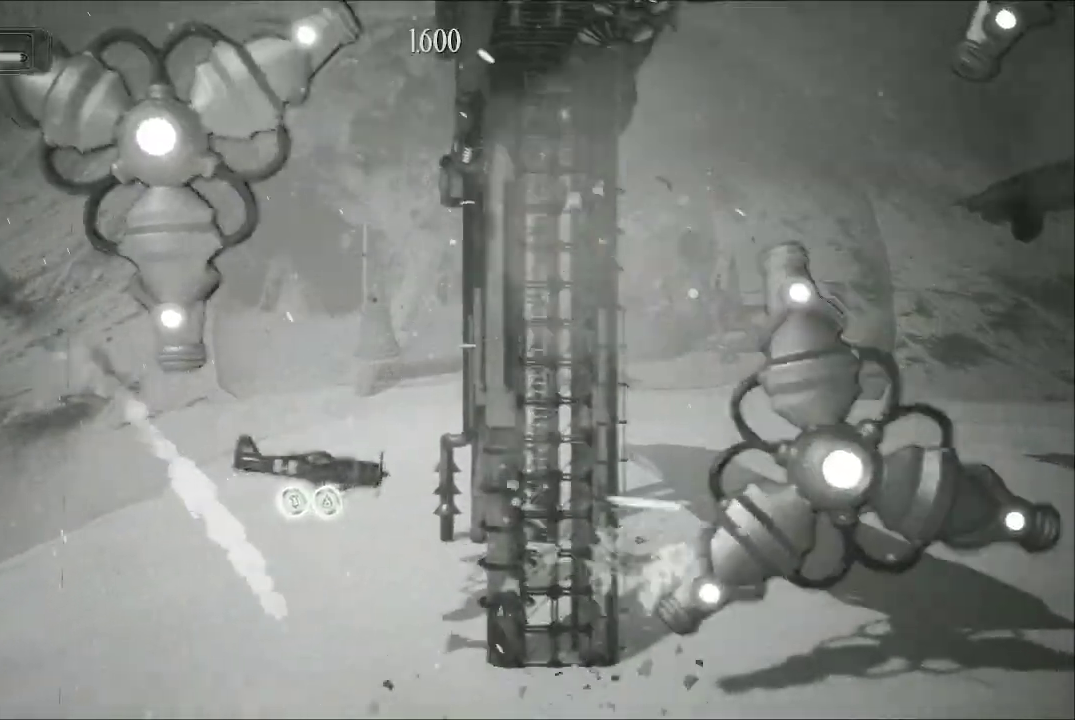
{"buttons": ["A"], "left_stick": "up", "right_stick": "center", "events": [[67, "left_stick", "right"], [267, "left_stick", "center"], [400, "left_stick", "up"]]}